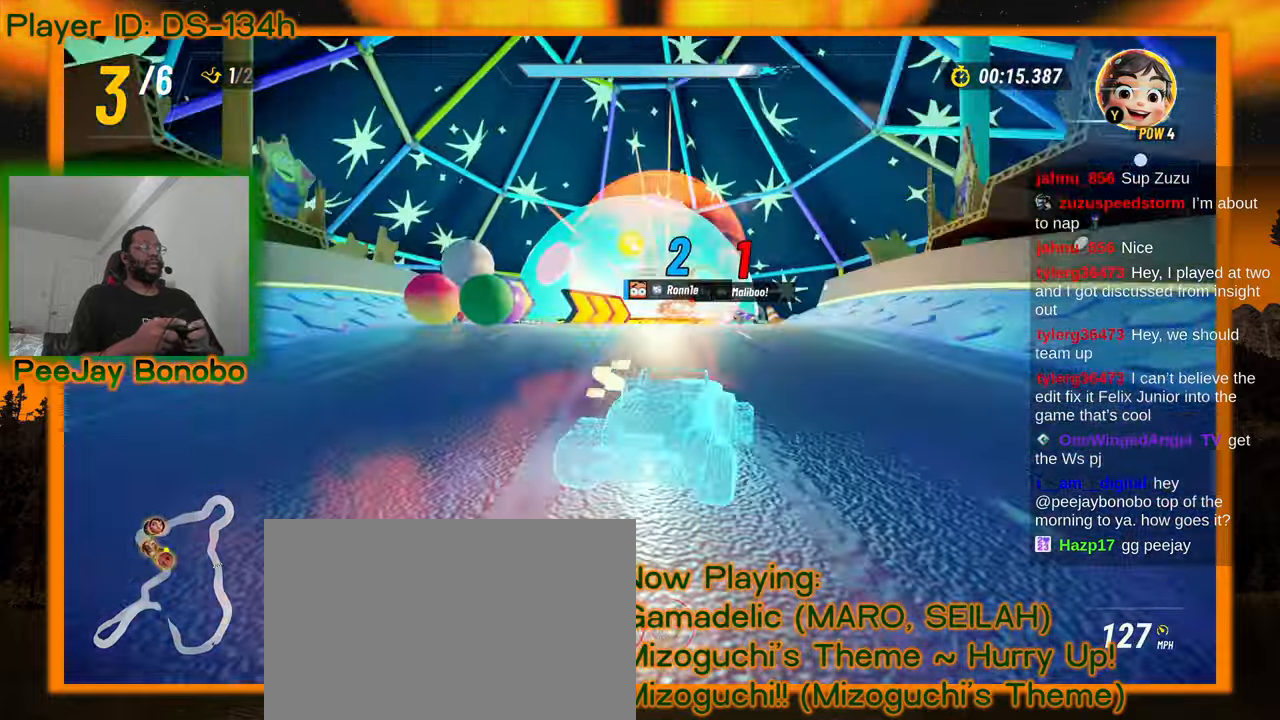
Gameplay with a controller; each line is a JSON object with the inputs held at the frame after it (dt_ms = milliseconds from this image to that frame). "events" lists button and stick changes between this image and that frame as [ms after this image, input, new state], when the widget could be followed in between. Not read: L3 R3 other_buttons.
{"dt_ms": 500, "buttons": [], "left_stick": "center"}
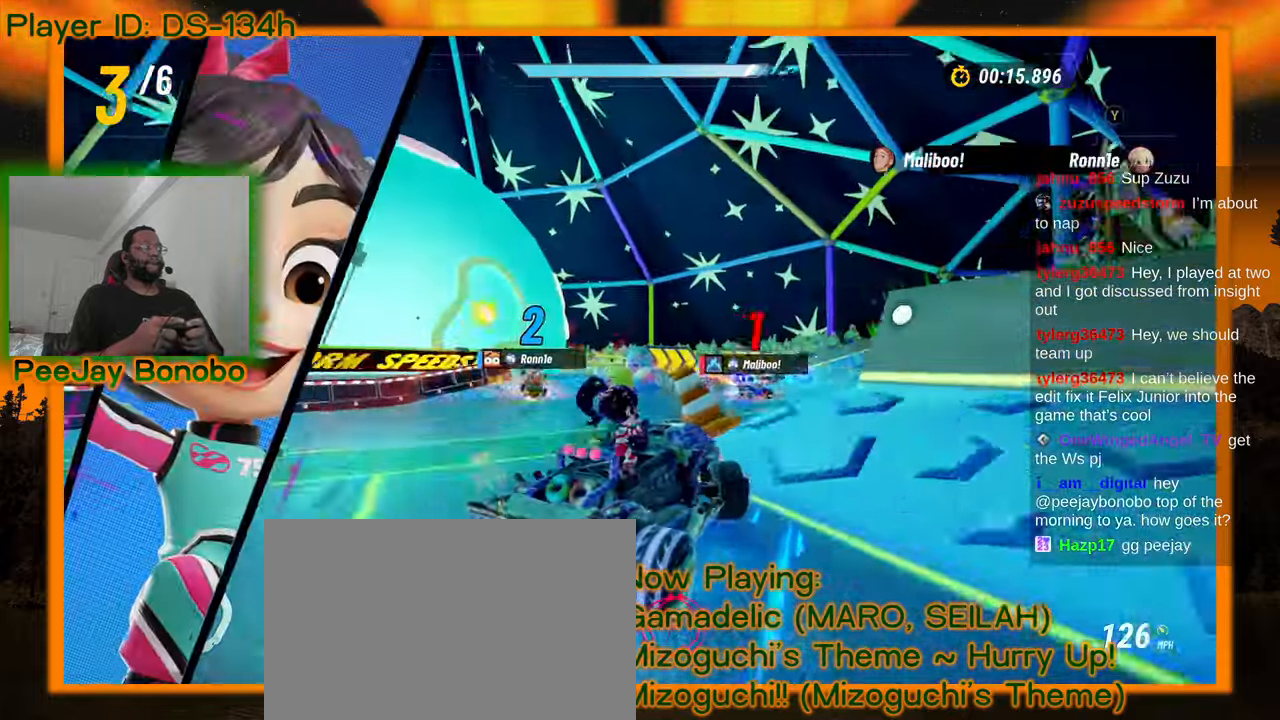
{"dt_ms": 1000, "buttons": [], "left_stick": "right"}
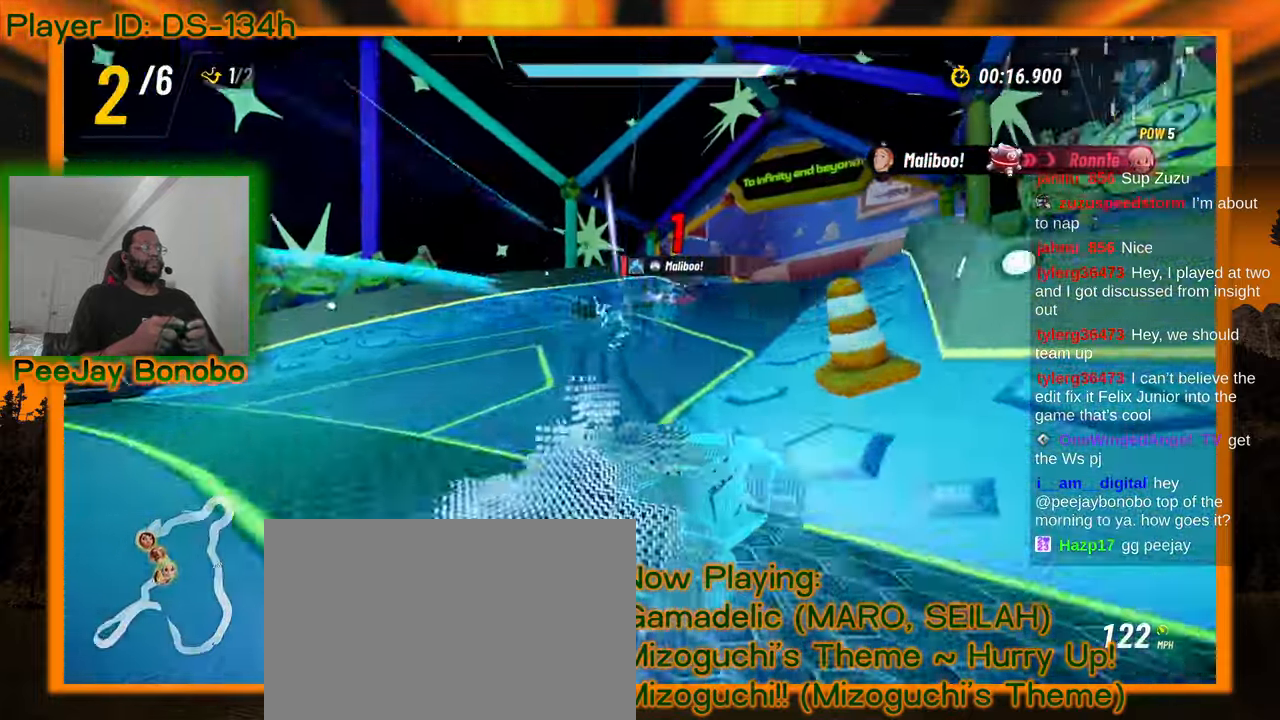
{"dt_ms": 500, "buttons": [], "left_stick": "center", "events": [[83, "left_stick", "center"], [133, "left_stick", "left"], [300, "left_stick", "center"]]}
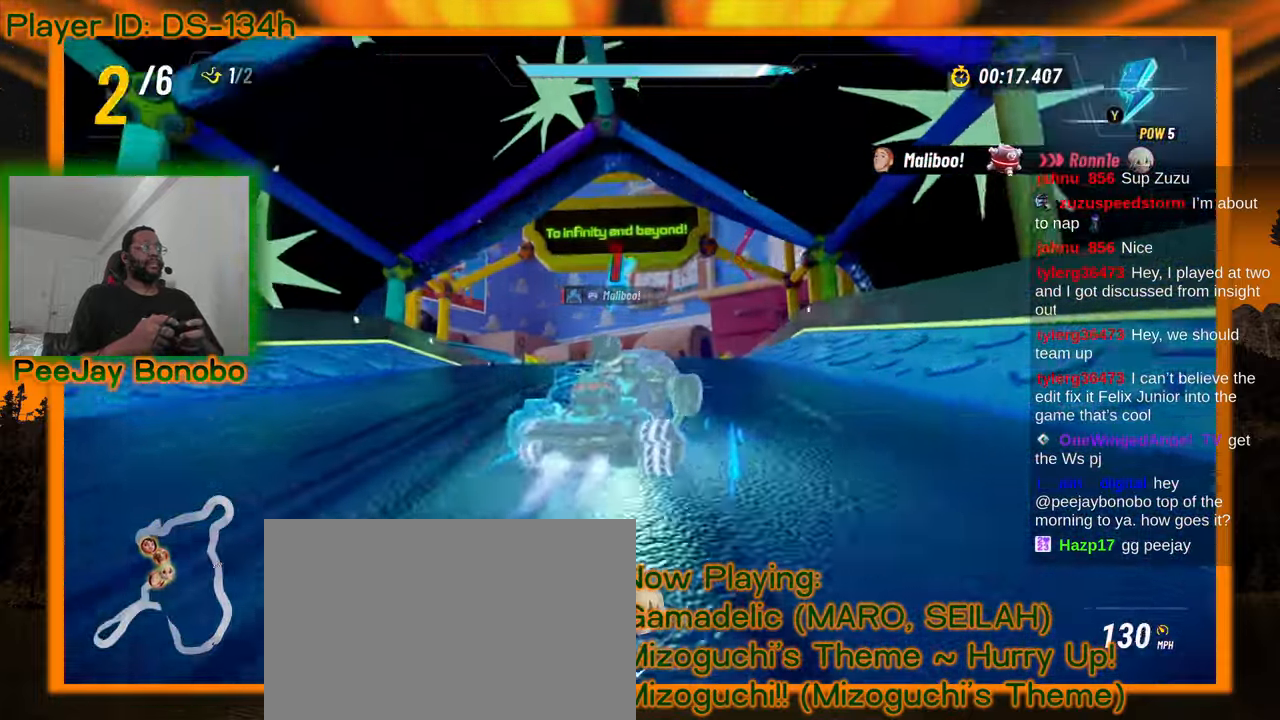
{"dt_ms": 500, "buttons": [], "left_stick": "center", "events": [[316, "left_stick", "up-left"], [500, "left_stick", "center"]]}
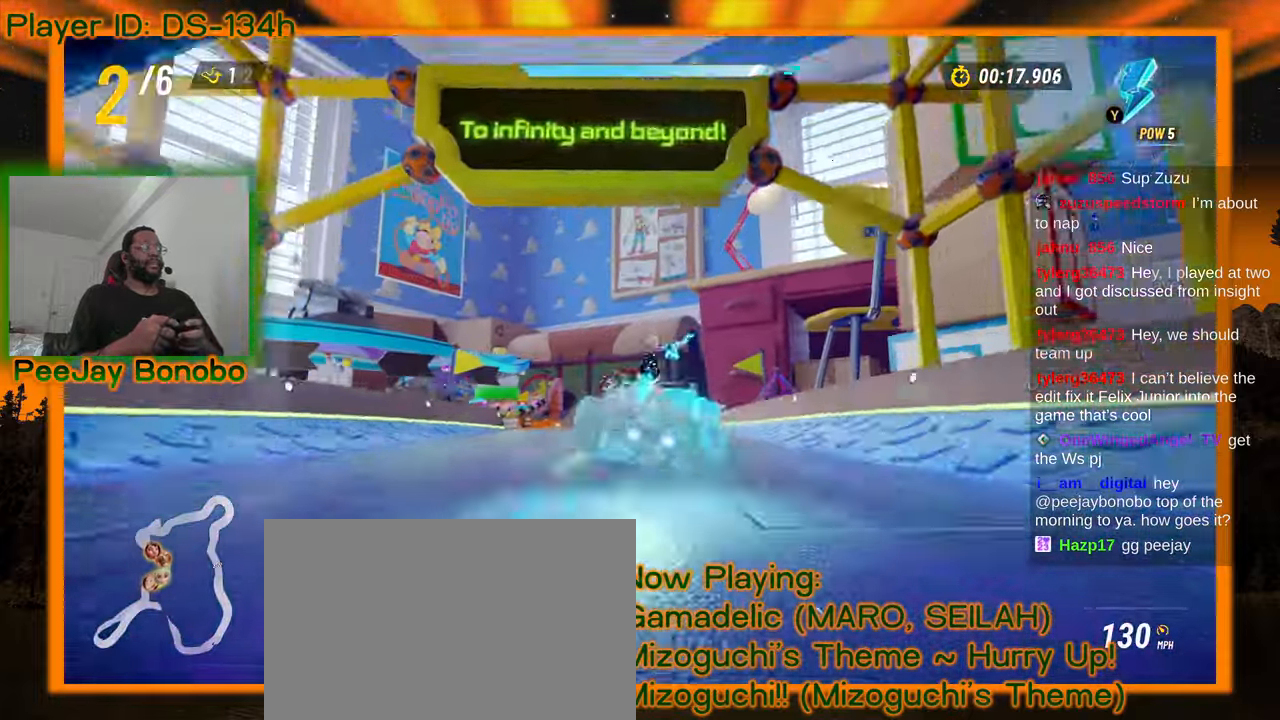
{"dt_ms": 1000, "buttons": [], "left_stick": "left"}
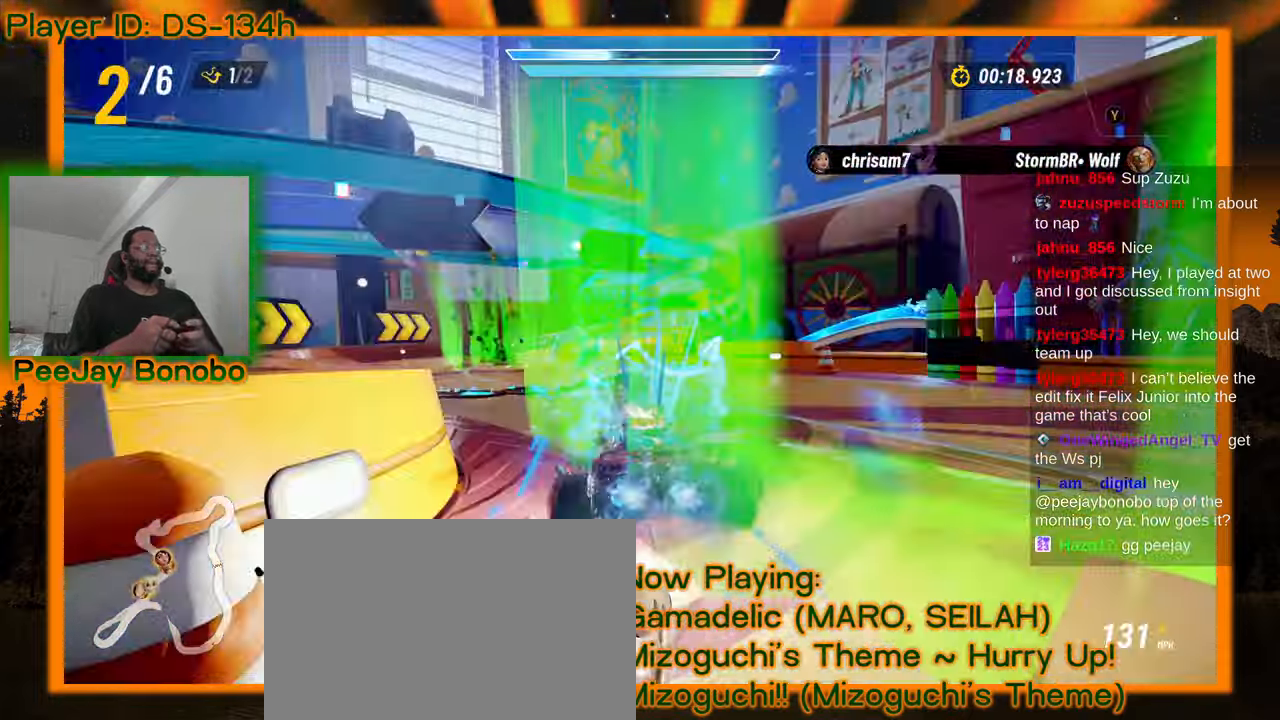
{"dt_ms": 500, "buttons": [], "left_stick": "right"}
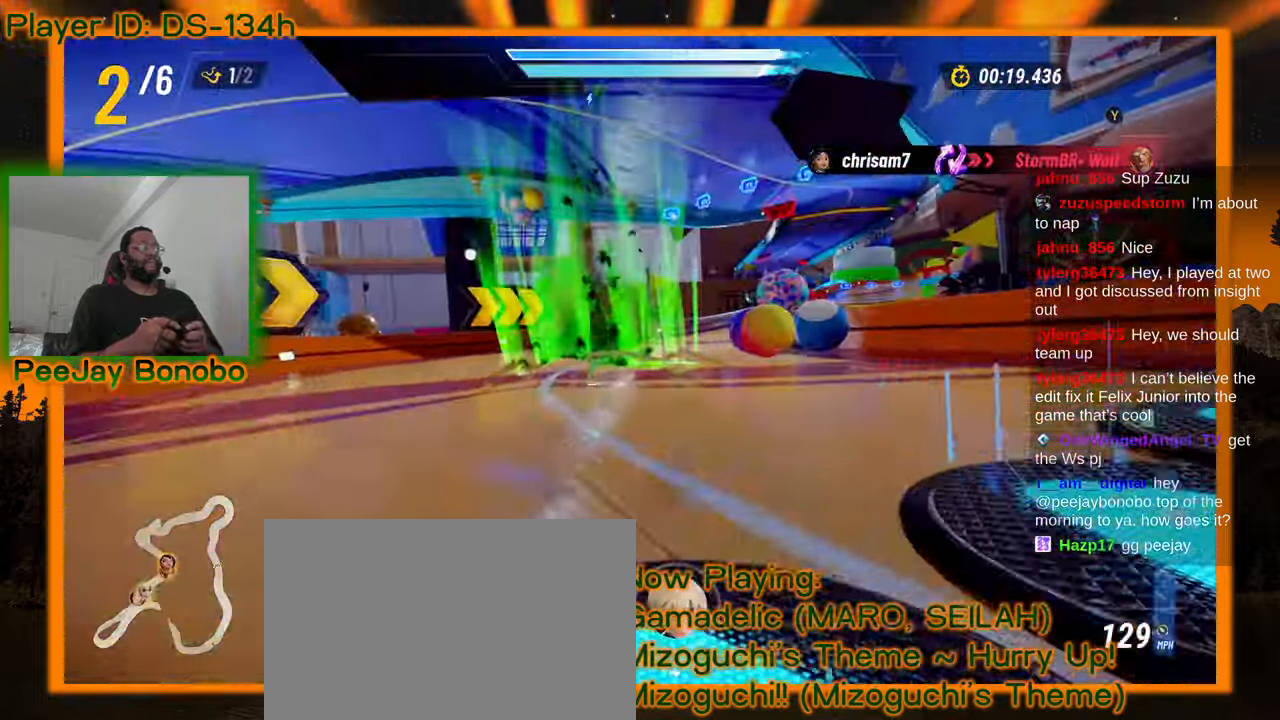
{"dt_ms": 500, "buttons": [], "left_stick": "up-left", "events": [[116, "left_stick", "up-left"]]}
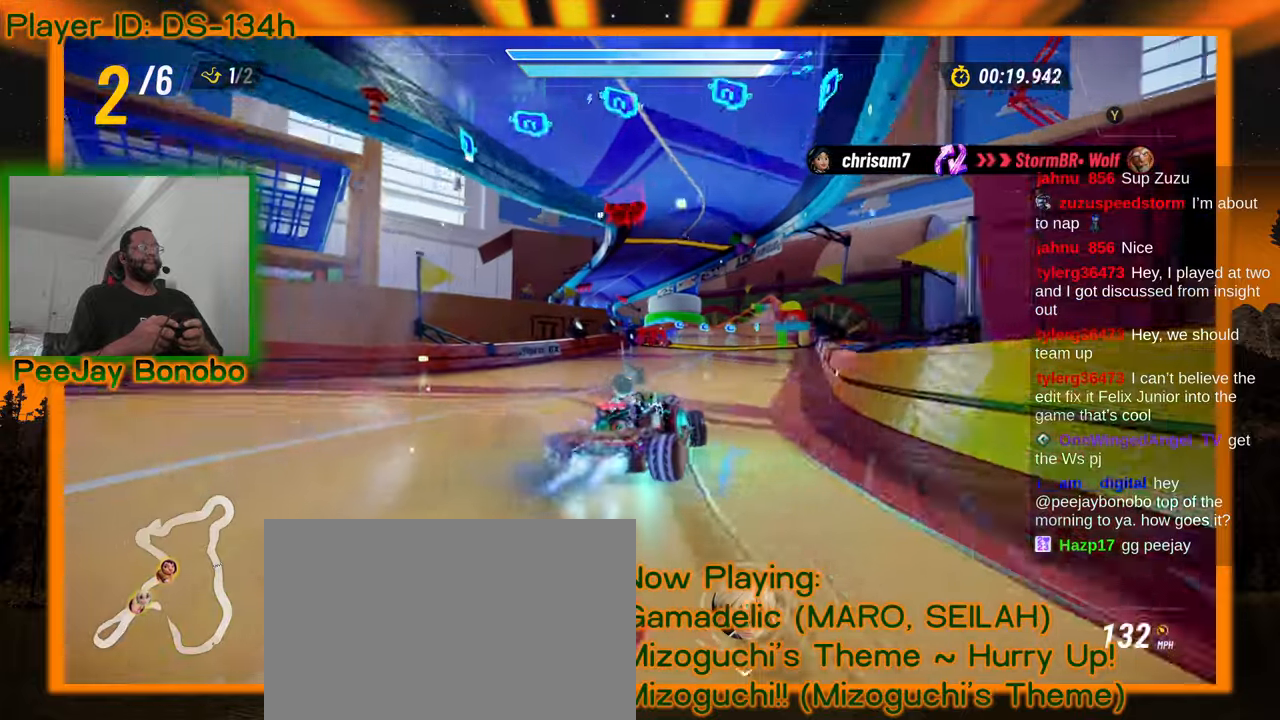
{"dt_ms": 500, "buttons": [], "left_stick": "up-left", "events": []}
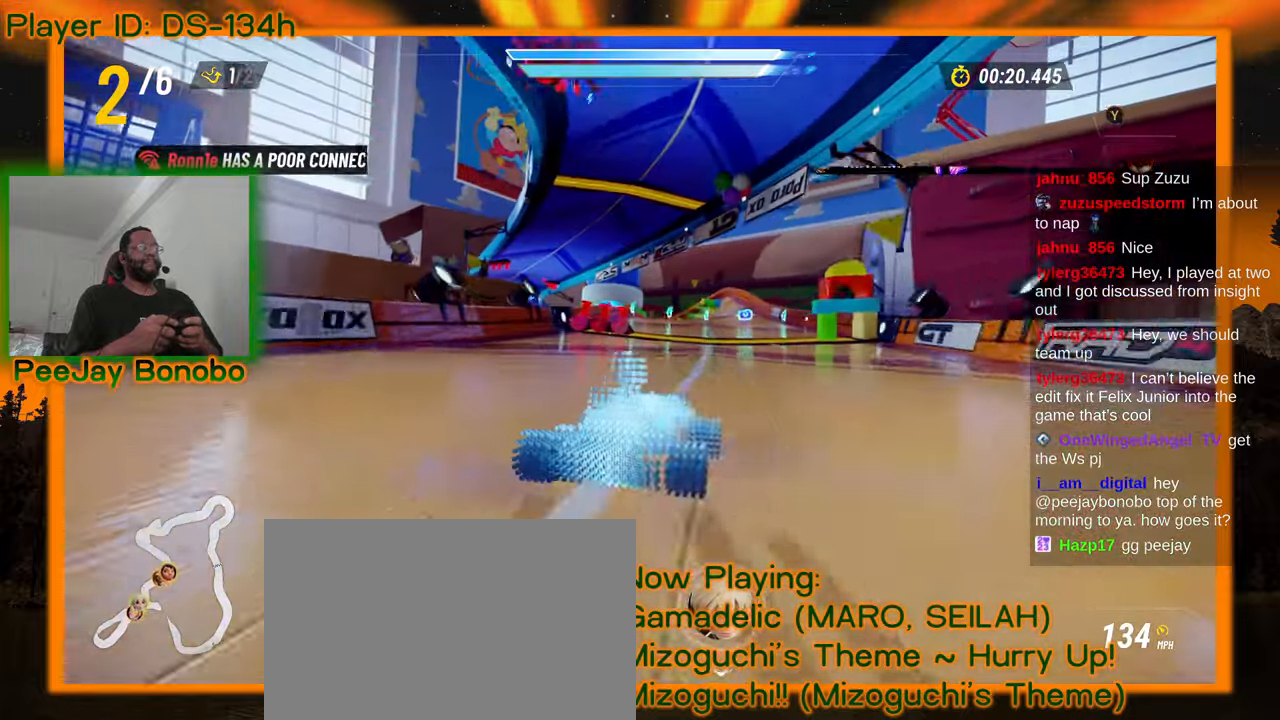
{"dt_ms": 500, "buttons": [], "left_stick": "up-left", "events": []}
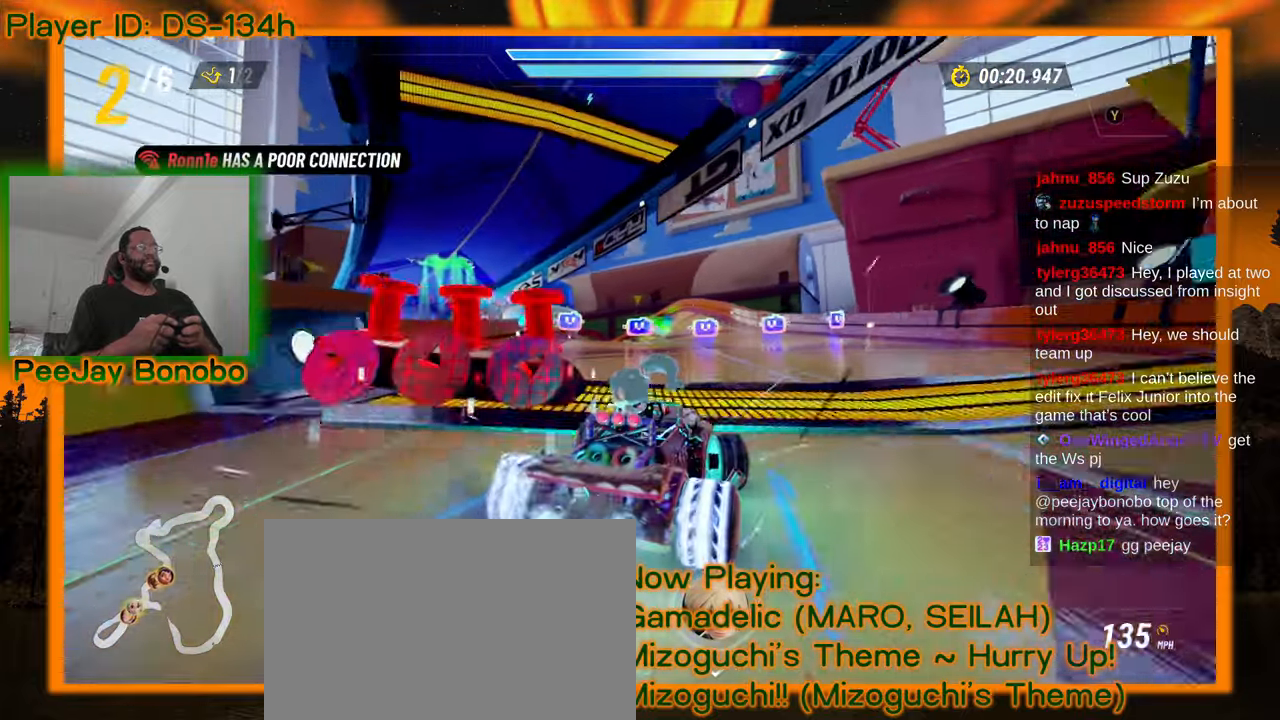
{"dt_ms": 1000, "buttons": [], "left_stick": "center", "events": [[383, "left_stick", "center"], [700, "left_stick", "up-left"], [816, "left_stick", "center"]]}
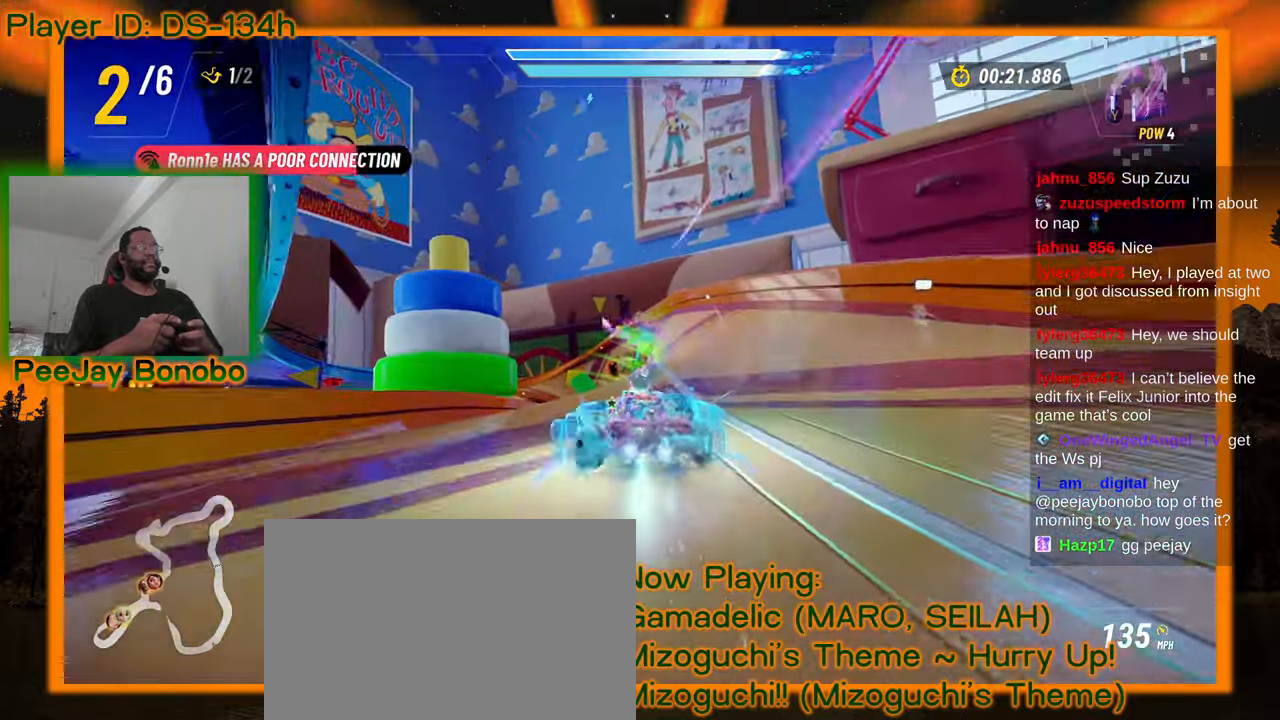
{"dt_ms": 500, "buttons": [], "left_stick": "center", "events": []}
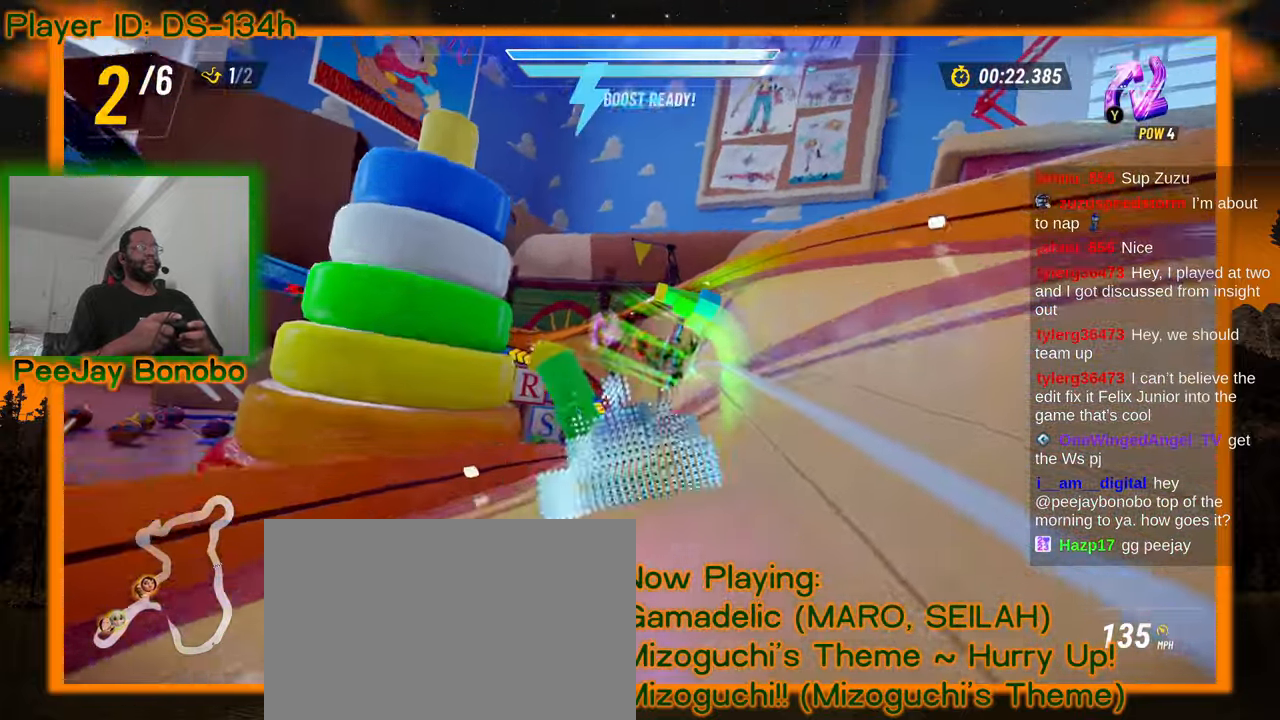
{"dt_ms": 500, "buttons": [], "left_stick": "down"}
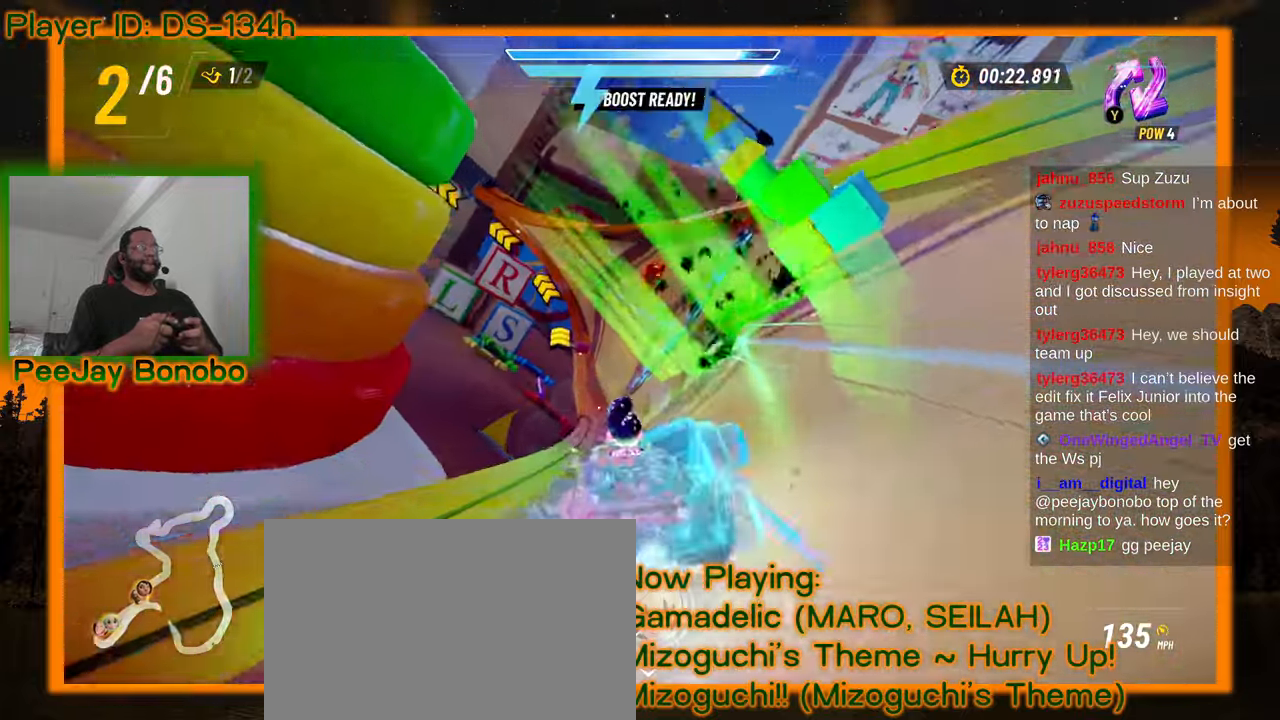
{"dt_ms": 500, "buttons": [], "left_stick": "center", "events": [[116, "left_stick", "center"]]}
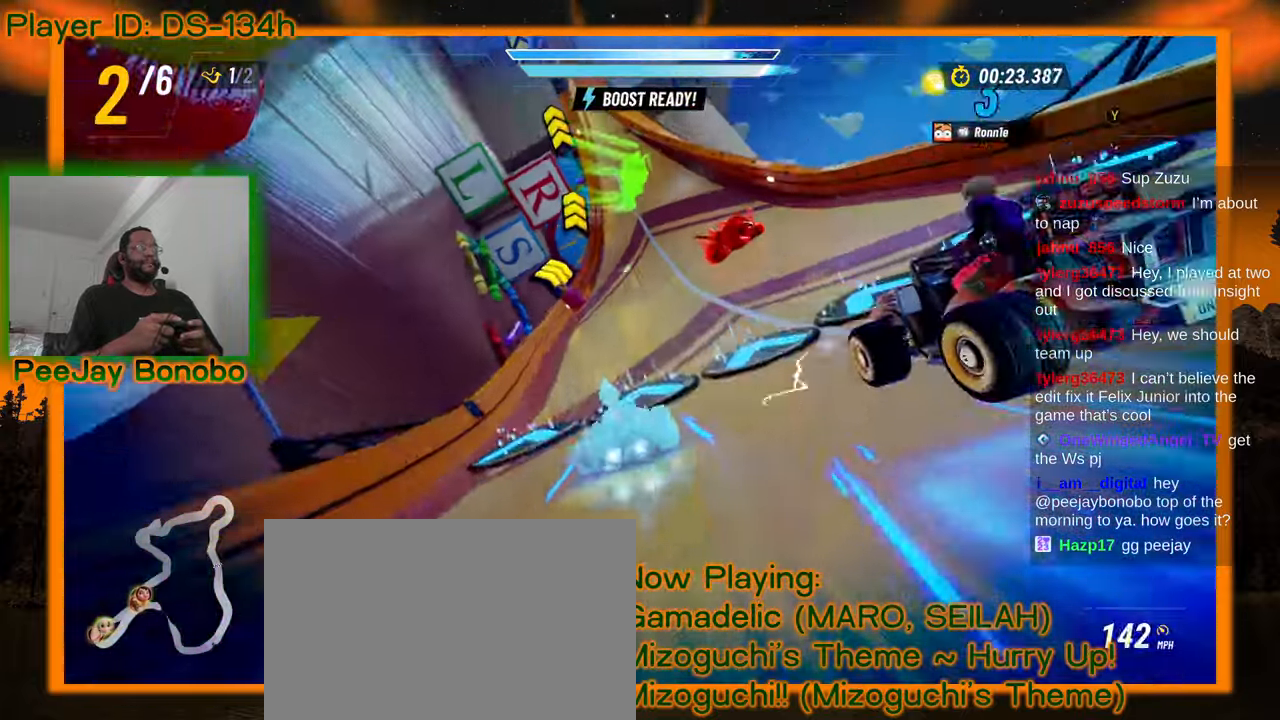
{"dt_ms": 500, "buttons": [], "left_stick": "left", "events": [[233, "left_stick", "right"], [400, "left_stick", "center"], [450, "left_stick", "left"]]}
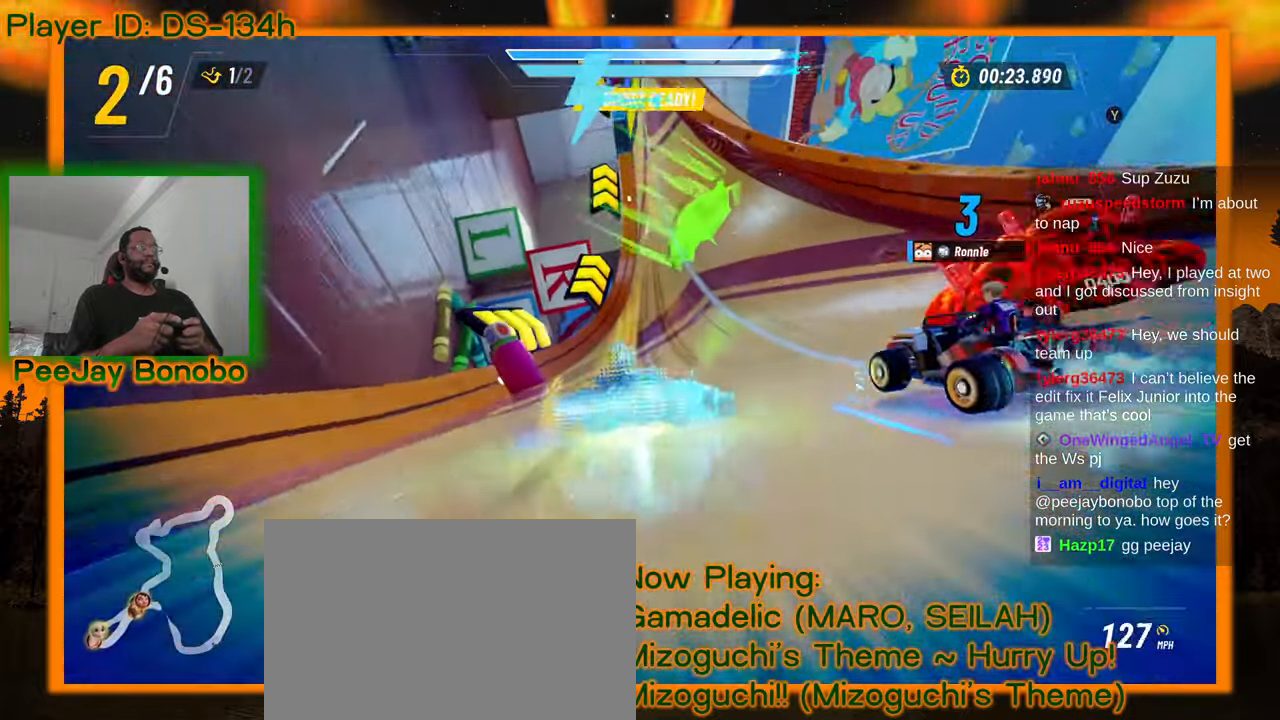
{"dt_ms": 1000, "buttons": [], "left_stick": "left", "events": [[300, "left_stick", "right"], [983, "left_stick", "left"]]}
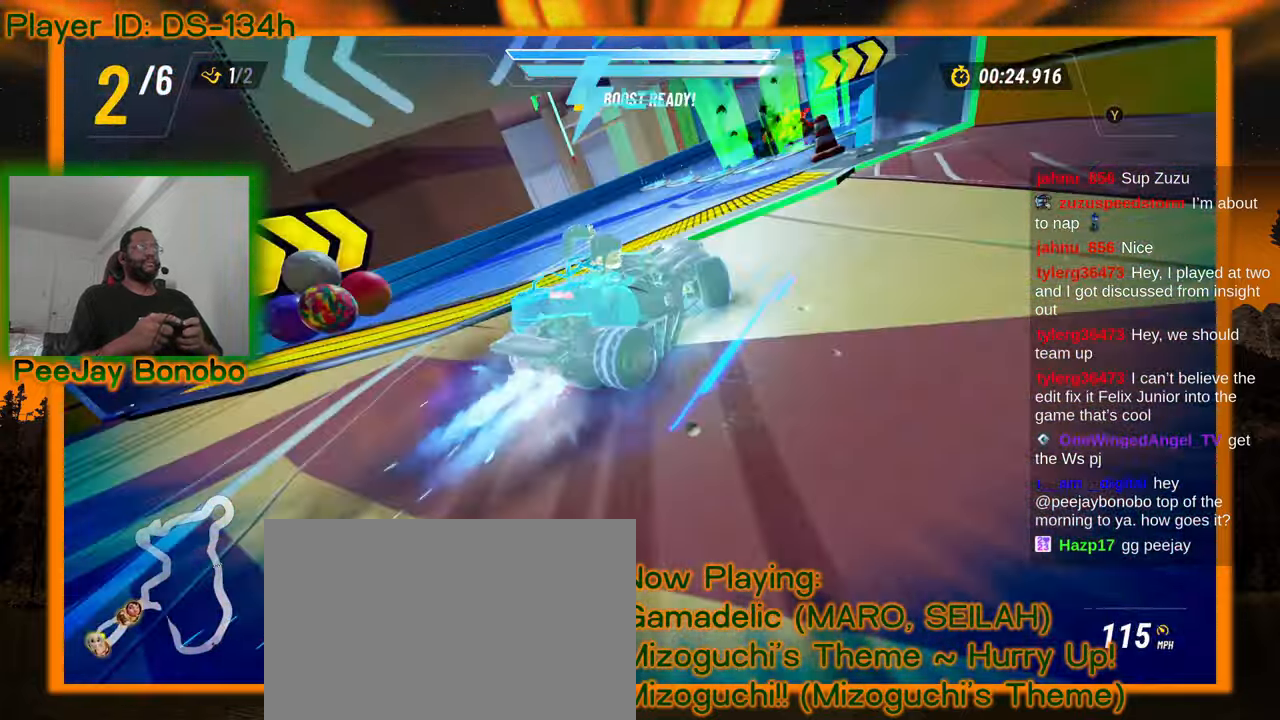
{"dt_ms": 500, "buttons": [], "left_stick": "center"}